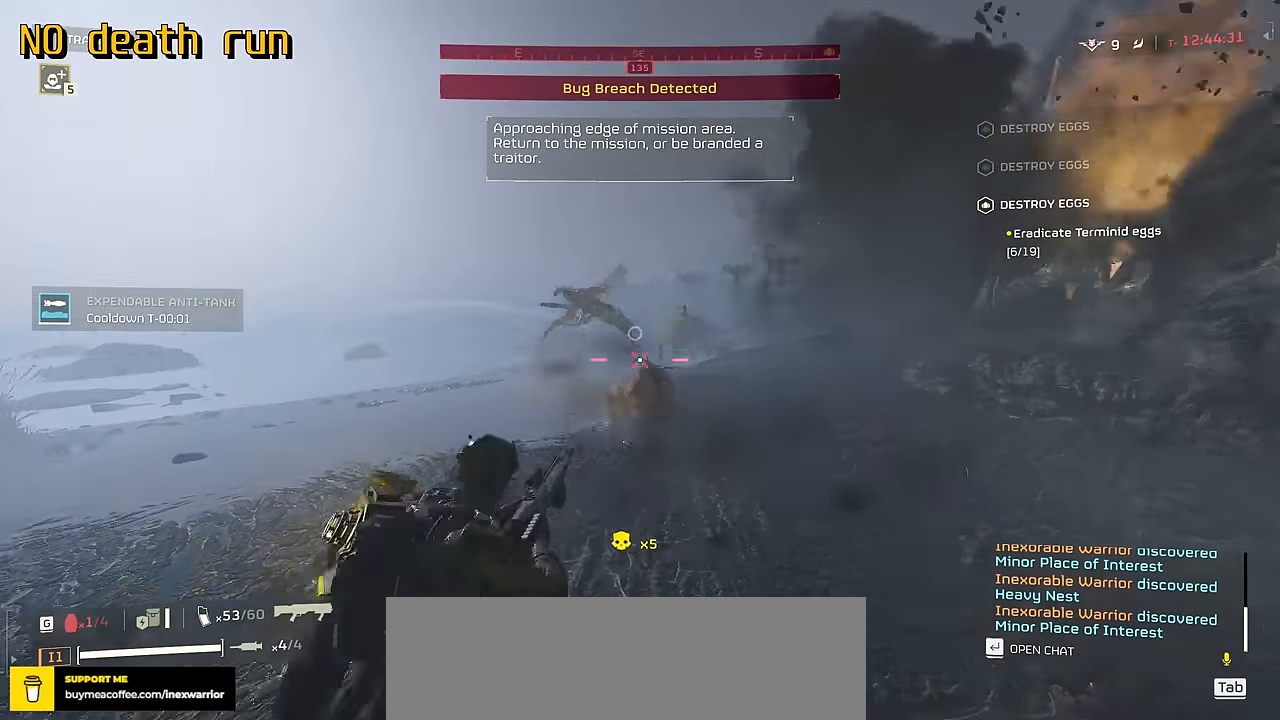
Gameplay with keyboard and mouse; each line is a JSON object with the keys and mouse buttons held at the frame after it. "events" lists presses ("down") and releases ("up") of ".", "/", "0", "1", "2", "3", "4", "5", "6", "7", "8", "9", "a", "alt", "b", "c", "caps_lock", "comma", "ctrl", "d", "e", "f", "g", "h", "i", "j", "k", "l", "m", "n", "o", "p", "q", "r", "s", "semicolon", "shift", "space", "super", "t", "tab", "tilde", "u", "v", "w", "x", "y", "z", "mouse_left", "mouse_wheel", "mouse_right", "mouse_mb4" and "mouse_mb5" between this image and that frame as [ms after this image, input, new state], when the widget could be followed in between. "mouse_left", "mouse_wheel", "mouse_right", "mouse_mb4", "mouse_mb5" = the "left", "wheel", "right", "mb4", "mb5" buttons of the "mouse" list. No other keys are recorded. "wheel" means that the mouse wheel is clicked or scrolled. Not read: mouse_move.
{"keys": ["a", "s"], "mouse": ["right"], "events": [[34, "mouse_left", "up"], [100, "d", "down"], [250, "d", "up"], [284, "a", "down"]]}
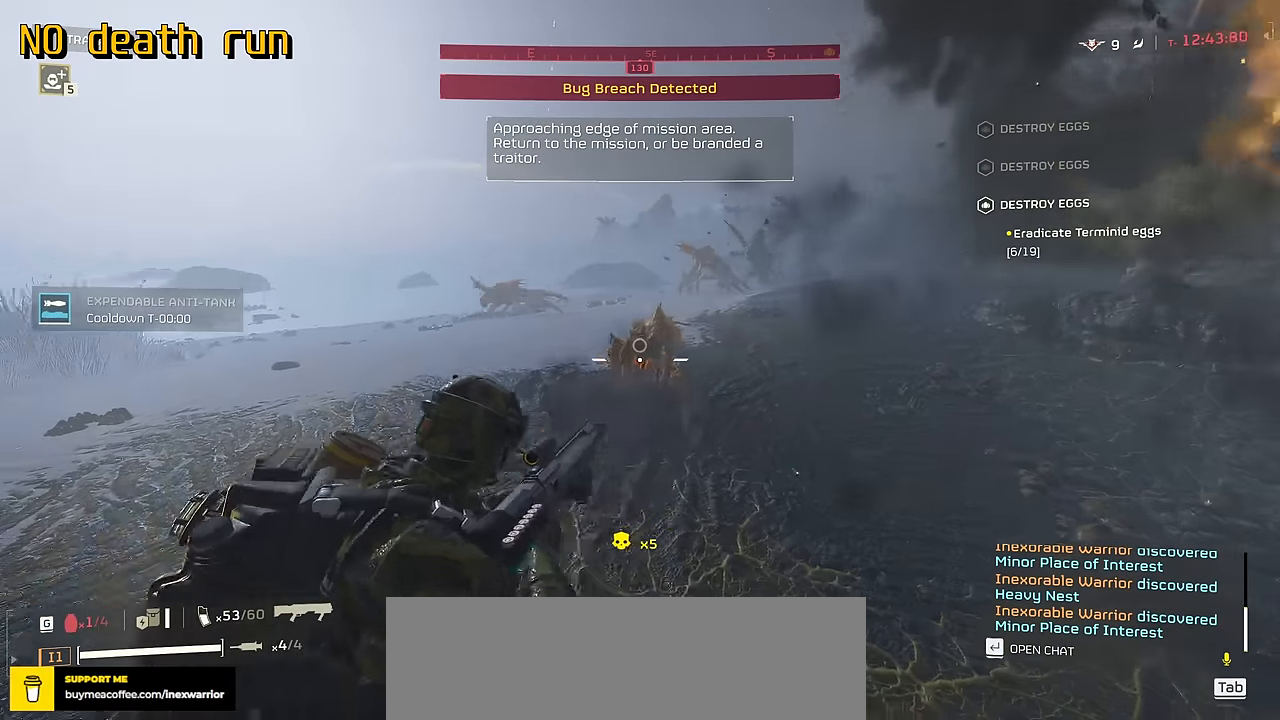
{"keys": ["s"], "mouse": ["right"], "events": [[17, "mouse_left", "down"], [134, "mouse_left", "up"], [150, "a", "up"]]}
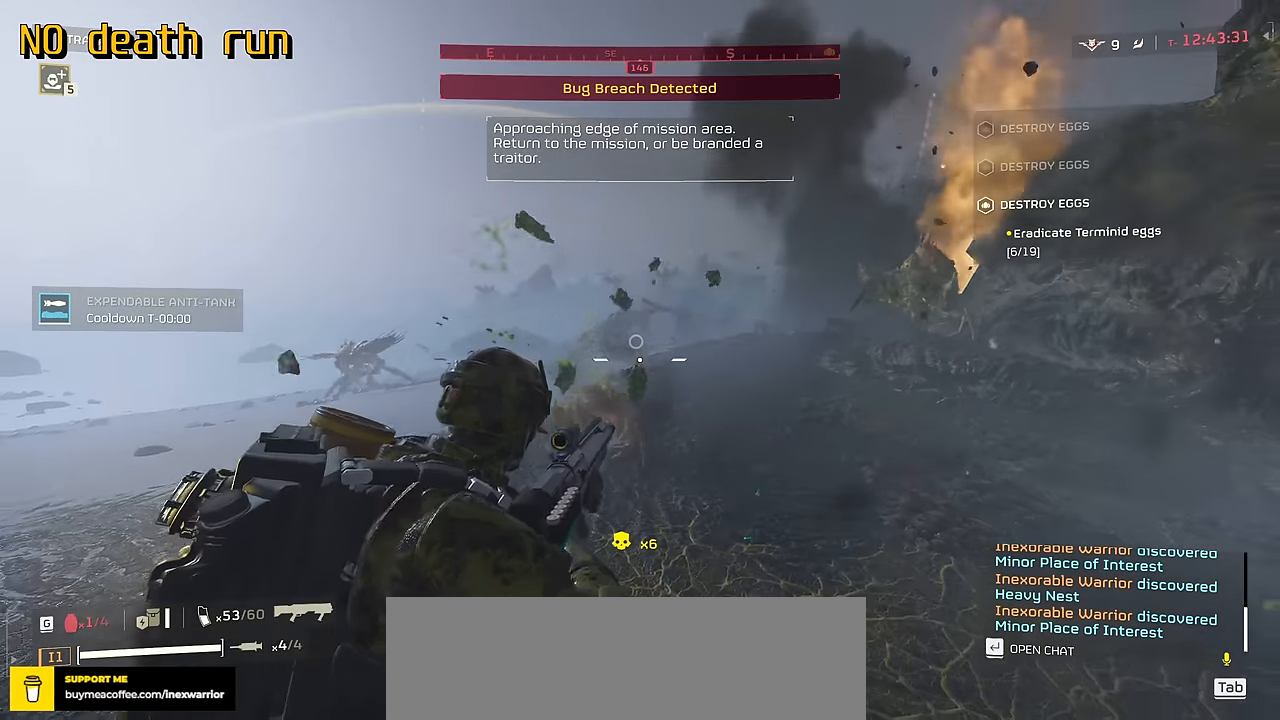
{"keys": ["r"], "mouse": [], "events": [[300, "mouse_left", "down"], [417, "mouse_left", "up"], [417, "mouse_right", "up"], [434, "r", "down"], [484, "s", "up"]]}
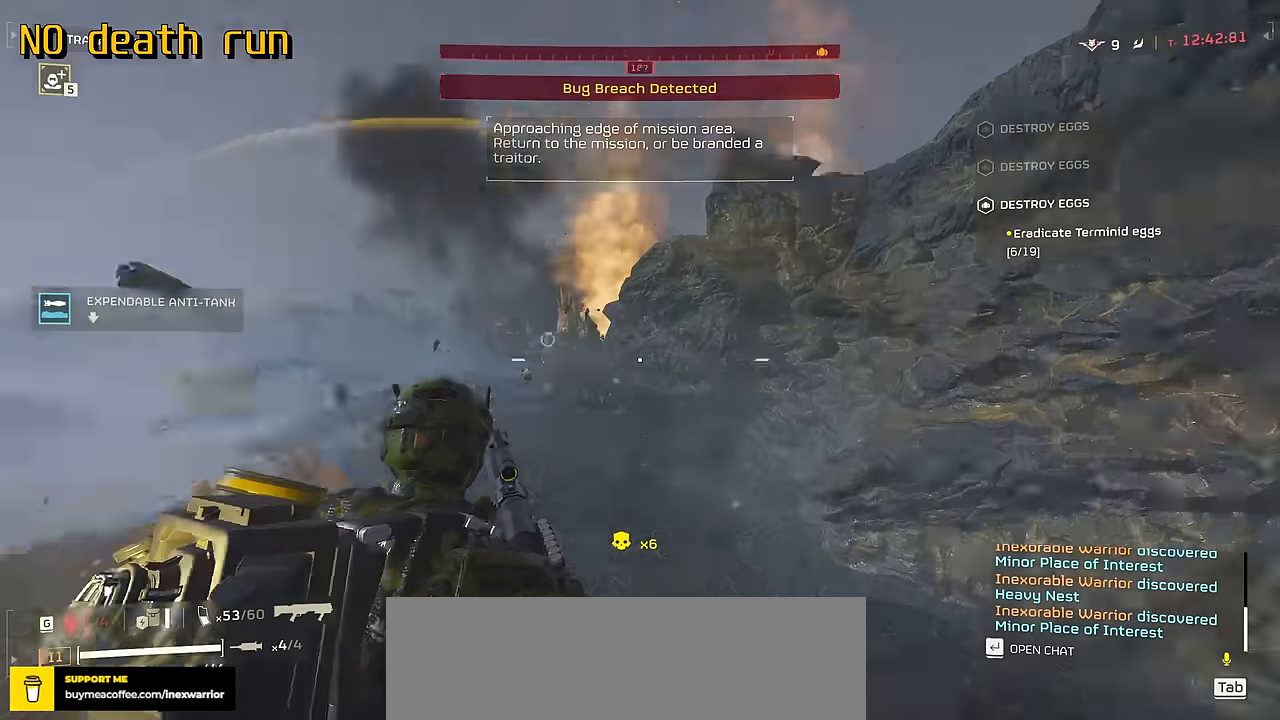
{"keys": ["r", "shift", "w"], "mouse": [], "events": [[84, "r", "up"], [84, "w", "down"], [167, "shift", "down"], [201, "r", "down"], [301, "r", "up"], [401, "r", "down"]]}
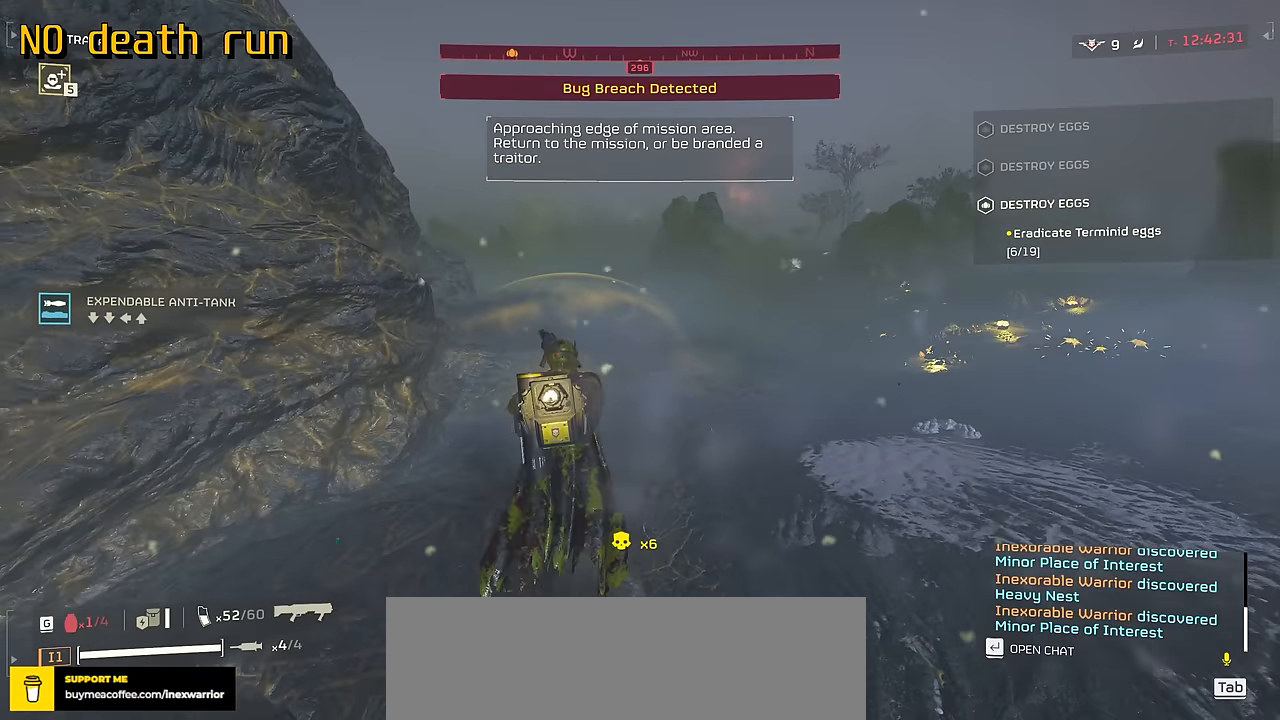
{"keys": ["s"], "mouse": [], "events": [[16, "r", "up"], [166, "d", "down"], [183, "shift", "up"], [266, "w", "up"], [450, "s", "down"], [500, "d", "up"]]}
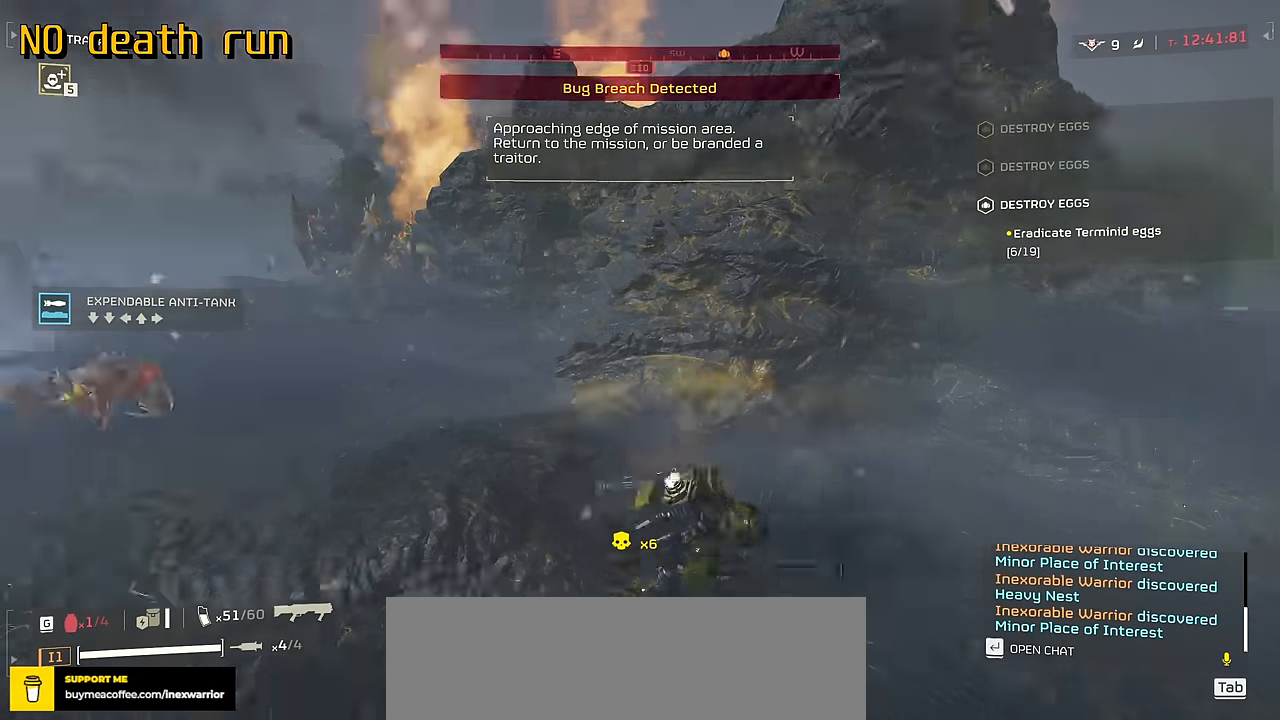
{"keys": ["a"], "mouse": ["right"], "events": [[366, "a", "down"], [400, "s", "up"], [500, "mouse_right", "down"]]}
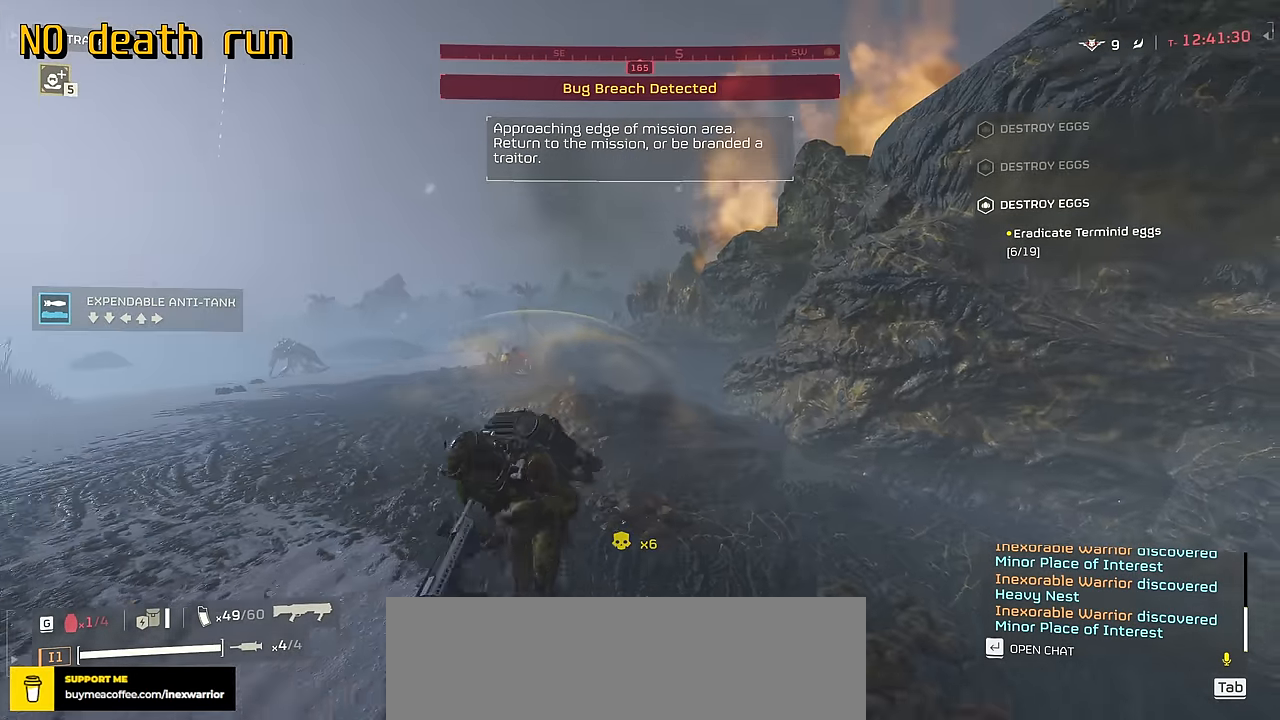
{"keys": ["2", "a"], "mouse": [], "events": [[200, "w", "down"], [333, "mouse_right", "up"], [350, "w", "up"], [466, "2", "down"]]}
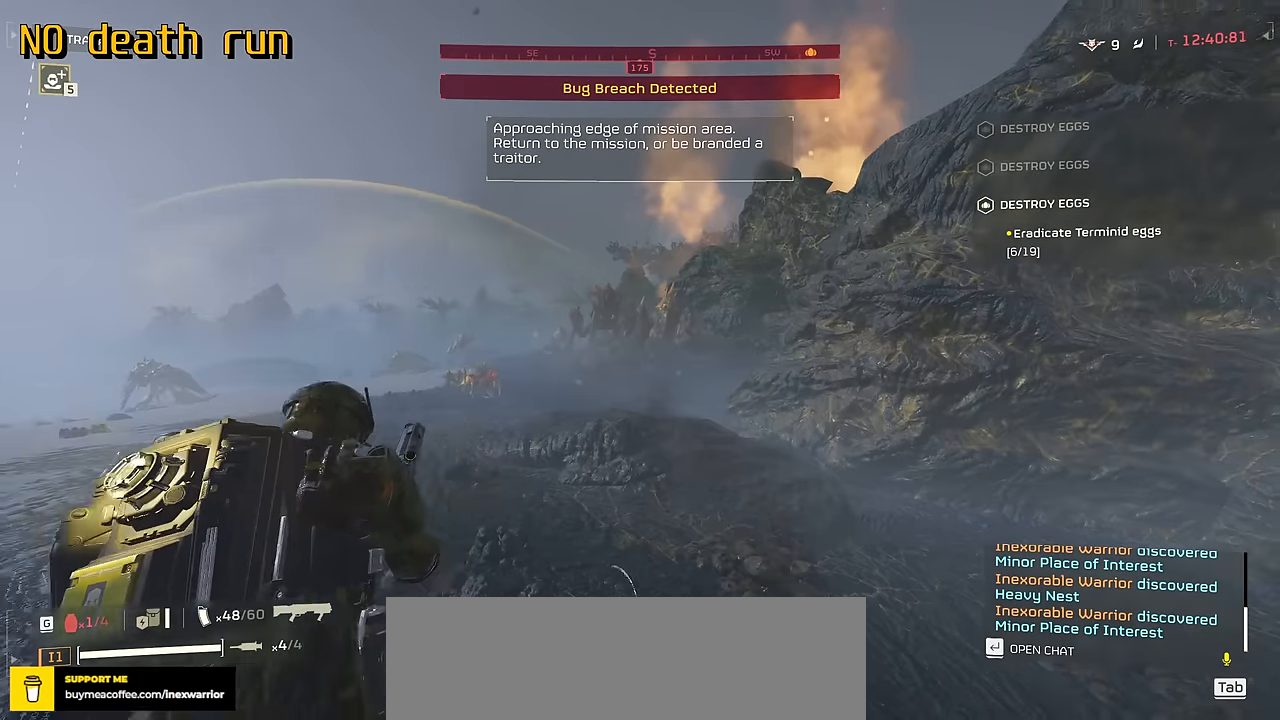
{"keys": ["d"], "mouse": ["right"], "events": [[100, "2", "up"], [300, "a", "up"], [433, "d", "down"], [466, "mouse_right", "down"]]}
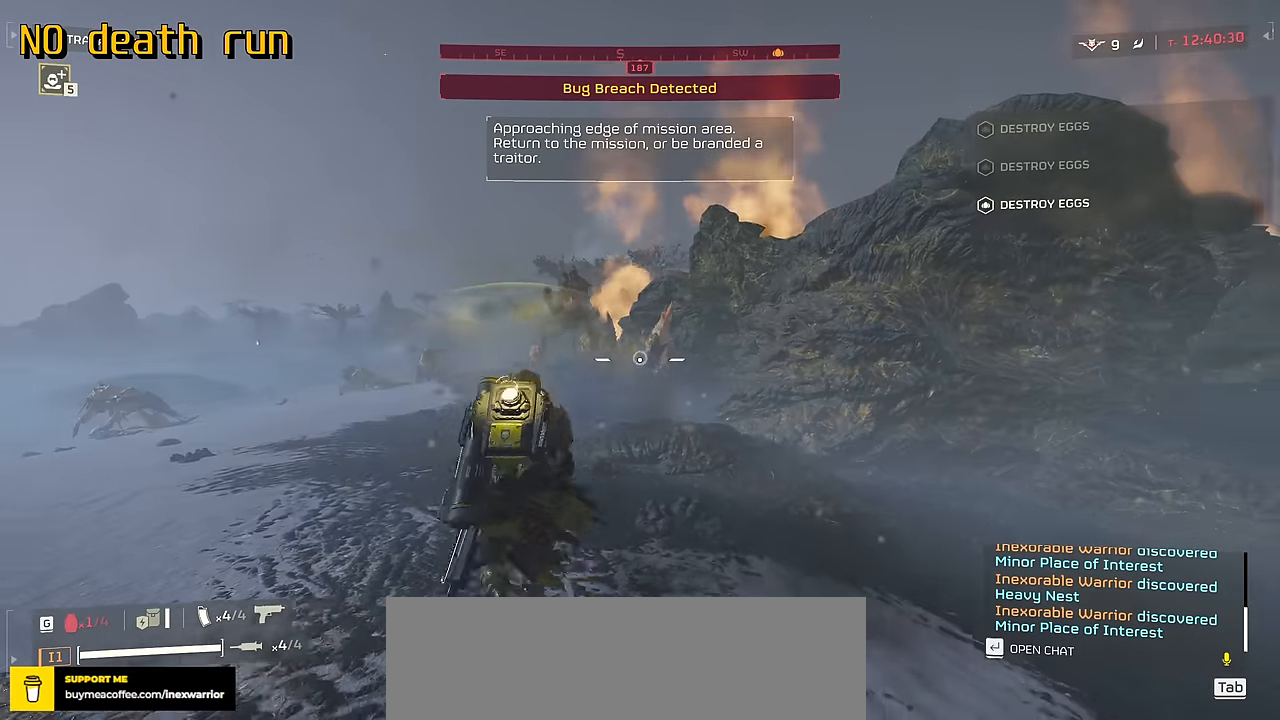
{"keys": [], "mouse": ["right"], "events": [[150, "mouse_left", "down"], [233, "d", "up"], [300, "d", "down"], [383, "d", "up"], [433, "mouse_left", "up"]]}
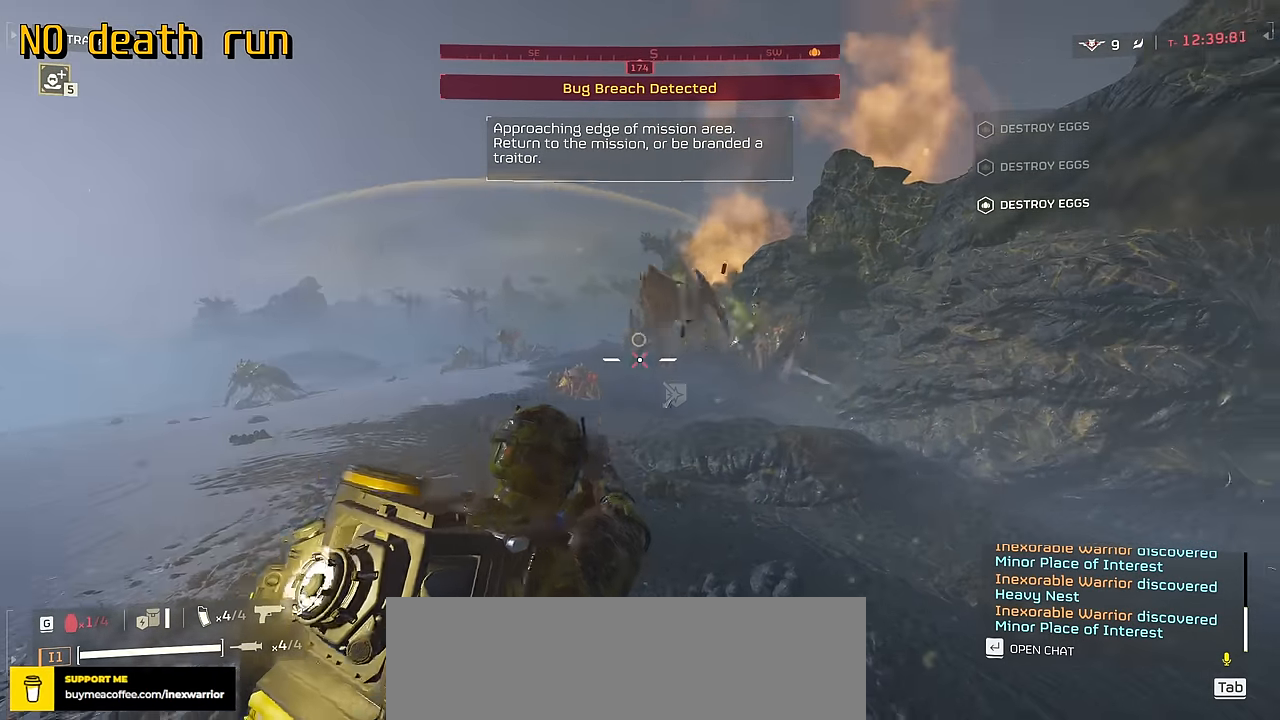
{"keys": [], "mouse": ["left", "right"]}
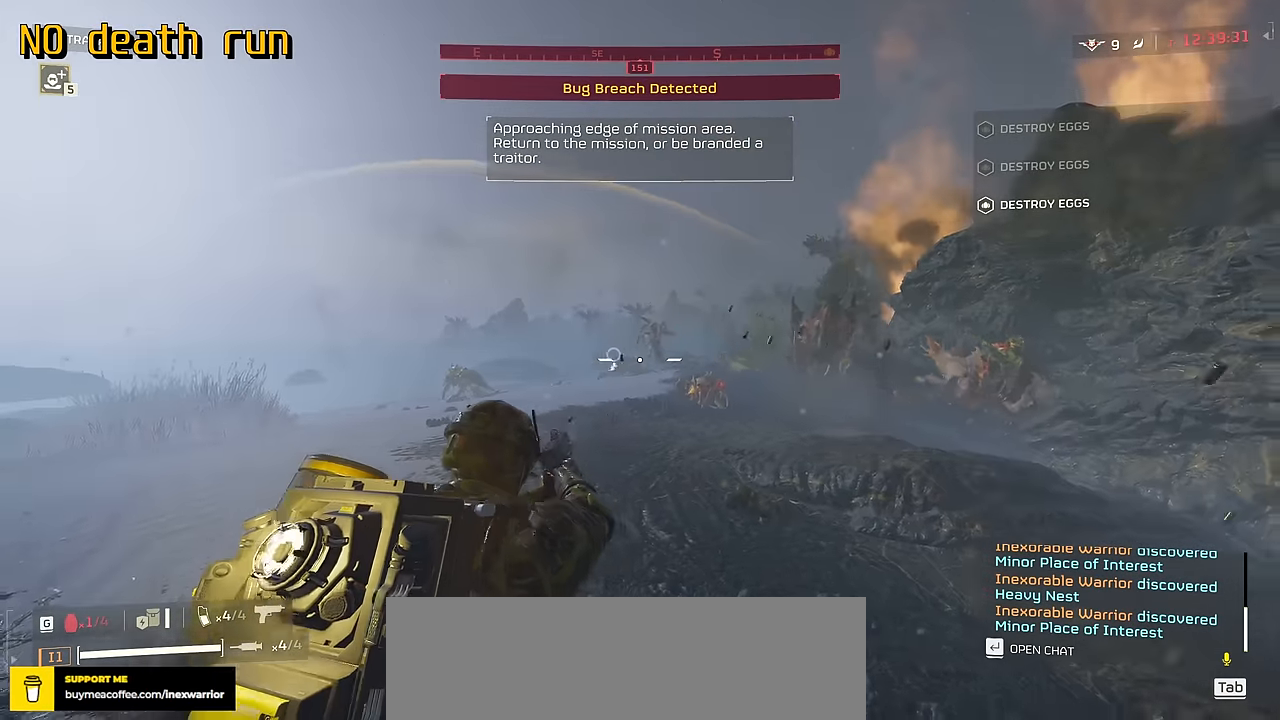
{"keys": [], "mouse": ["left", "right"], "events": []}
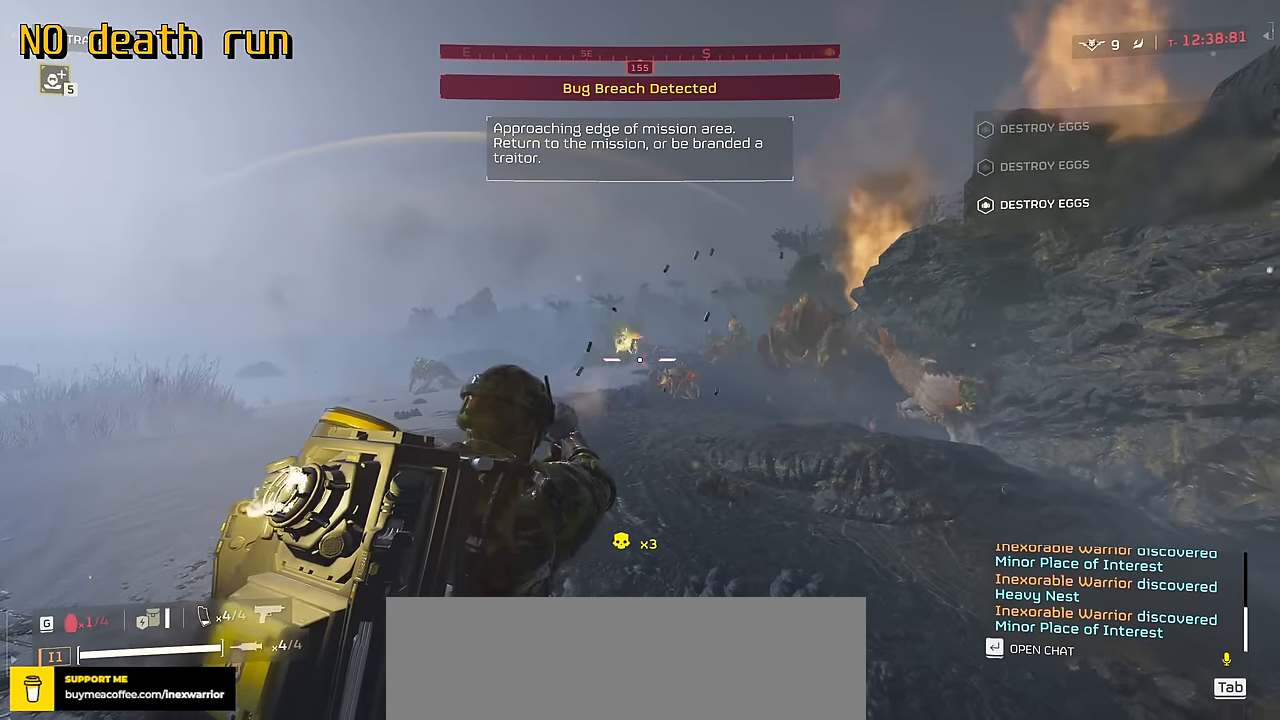
{"keys": ["d", "s"], "mouse": ["left", "right"], "events": [[83, "s", "down"], [133, "mouse_left", "up"], [350, "d", "down"], [350, "mouse_left", "down"]]}
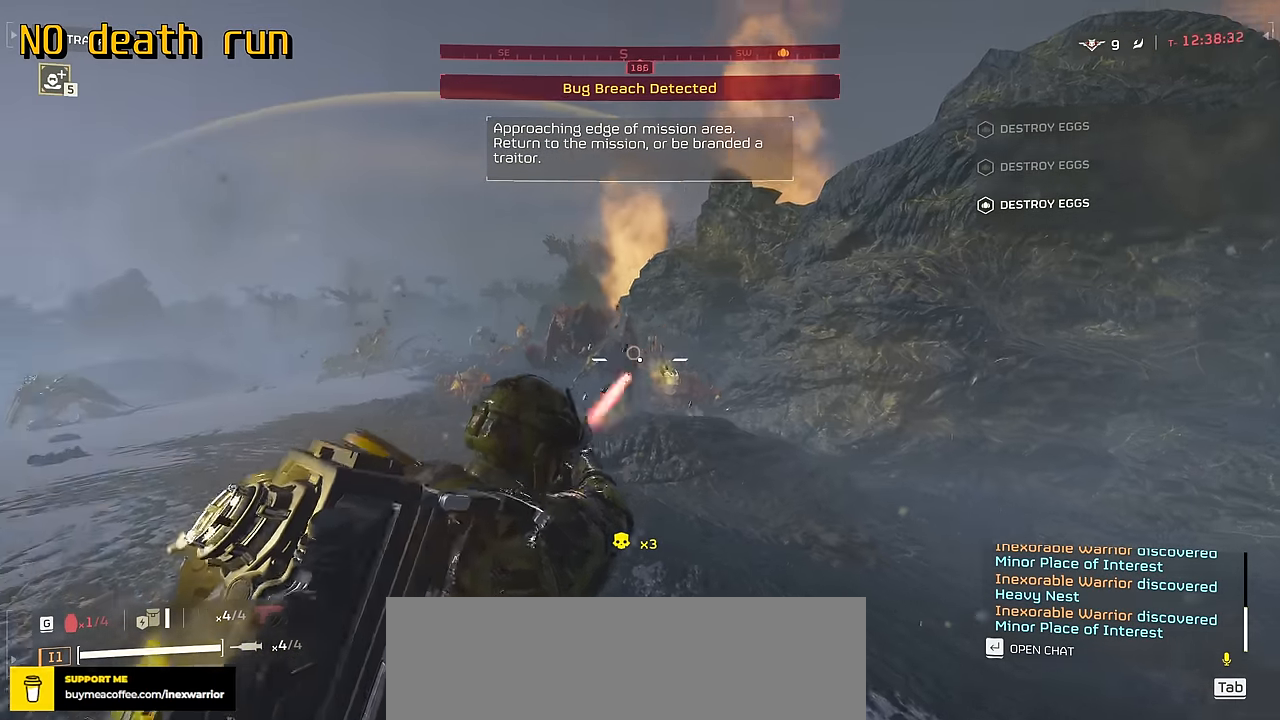
{"keys": ["s"], "mouse": ["left", "right"], "events": [[100, "d", "up"], [150, "d", "down"], [283, "d", "up"]]}
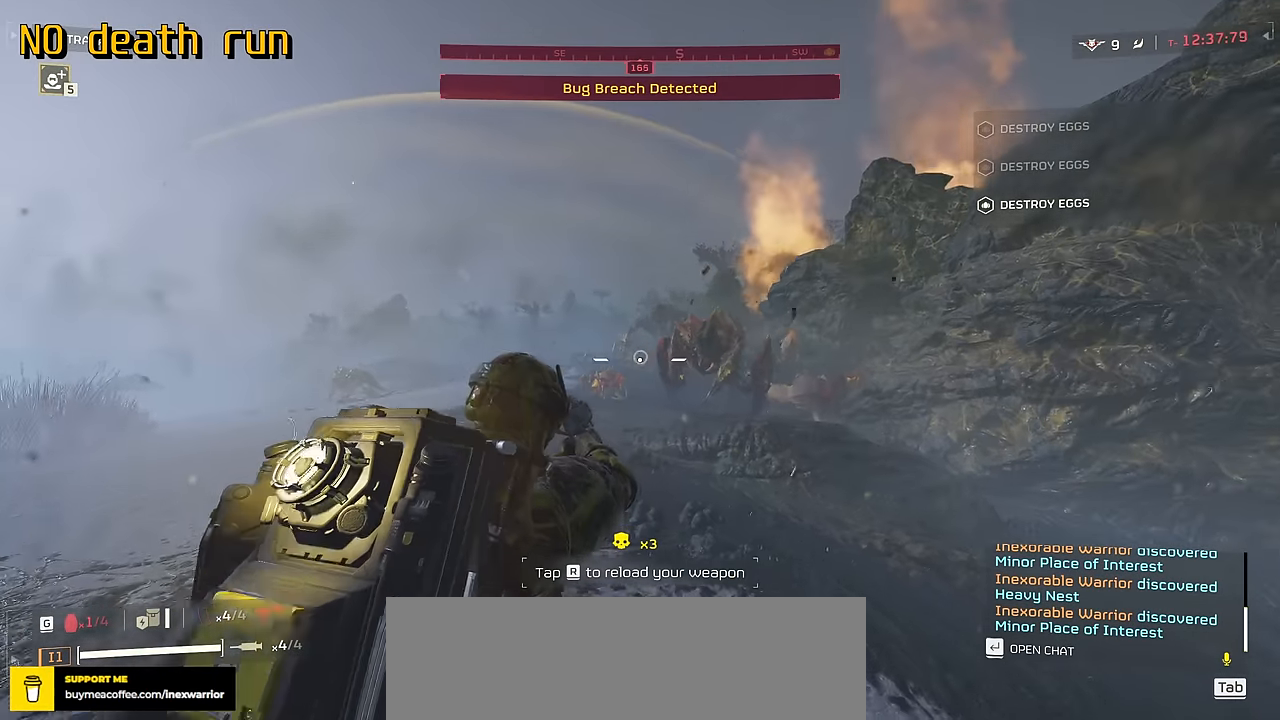
{"keys": ["d", "s"], "mouse": [], "events": [[83, "r", "down"], [183, "r", "up"], [233, "mouse_left", "up"], [266, "r", "down"], [316, "mouse_right", "up"], [350, "r", "up"], [383, "shift", "down"], [450, "shift", "up"], [466, "d", "down"]]}
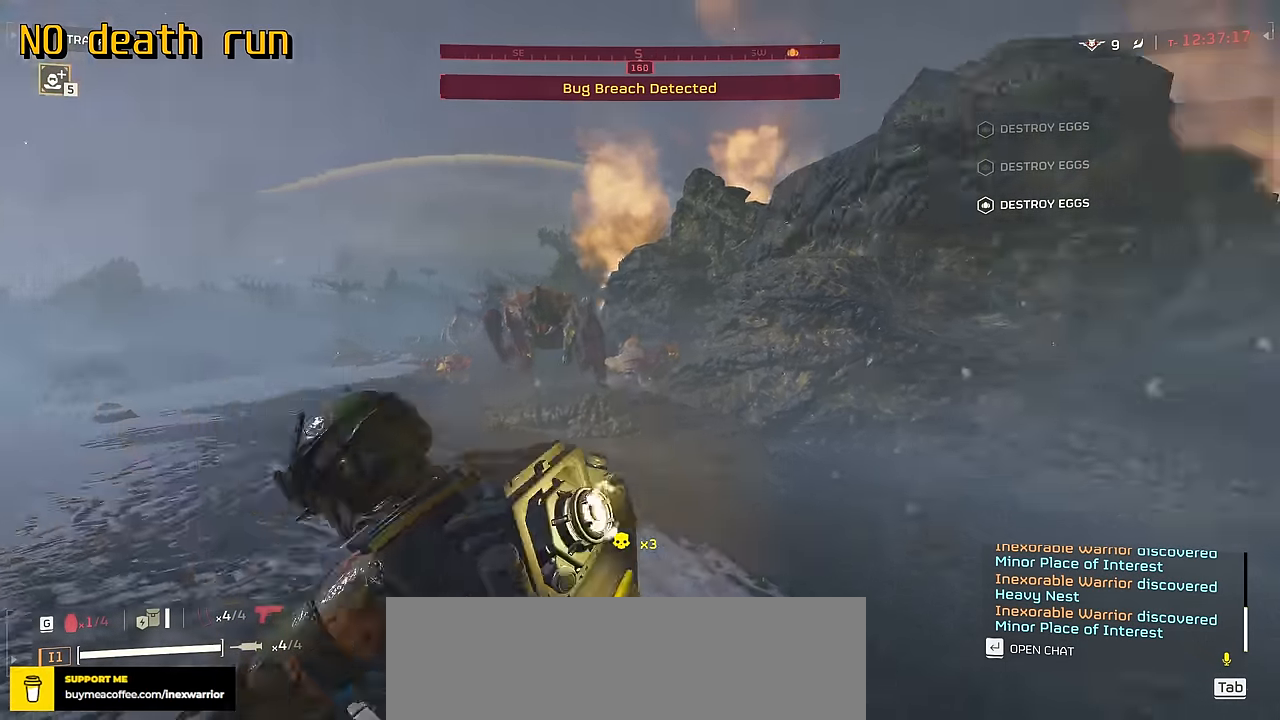
{"keys": ["w"], "mouse": [], "events": [[33, "s", "up"], [133, "w", "down"], [266, "d", "up"]]}
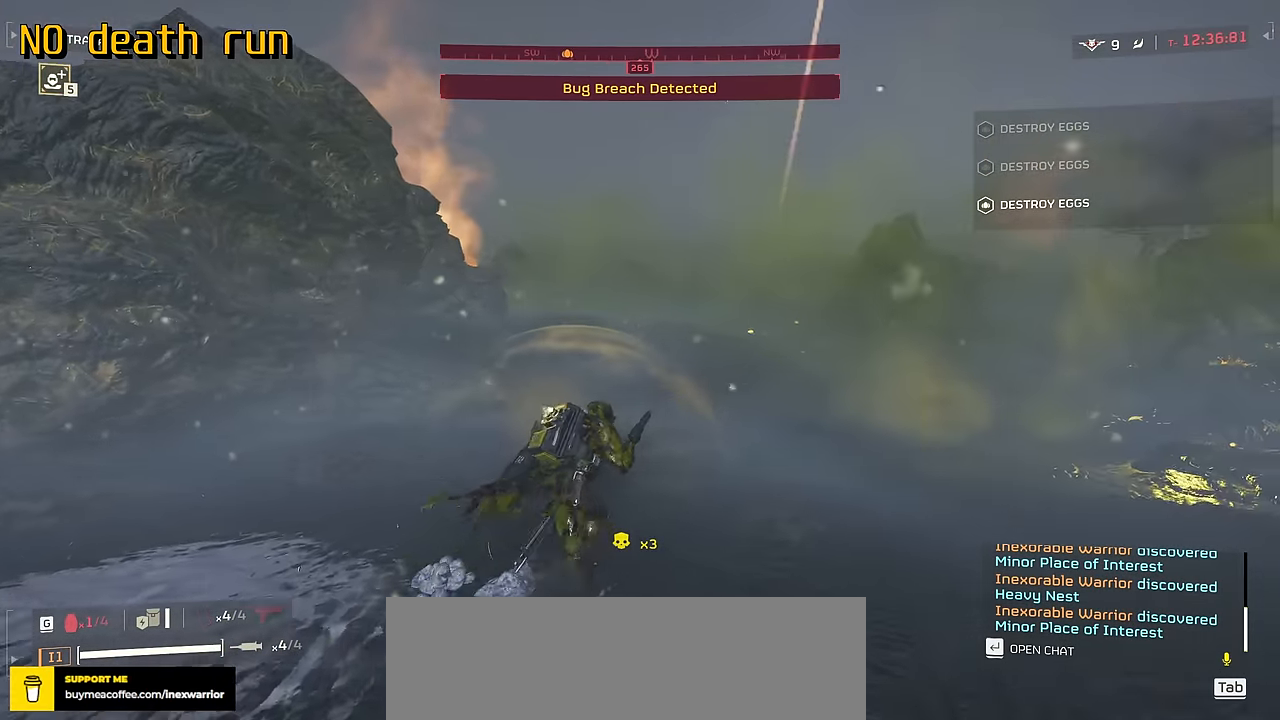
{"keys": ["d", "w"], "mouse": [], "events": [[216, "d", "down"]]}
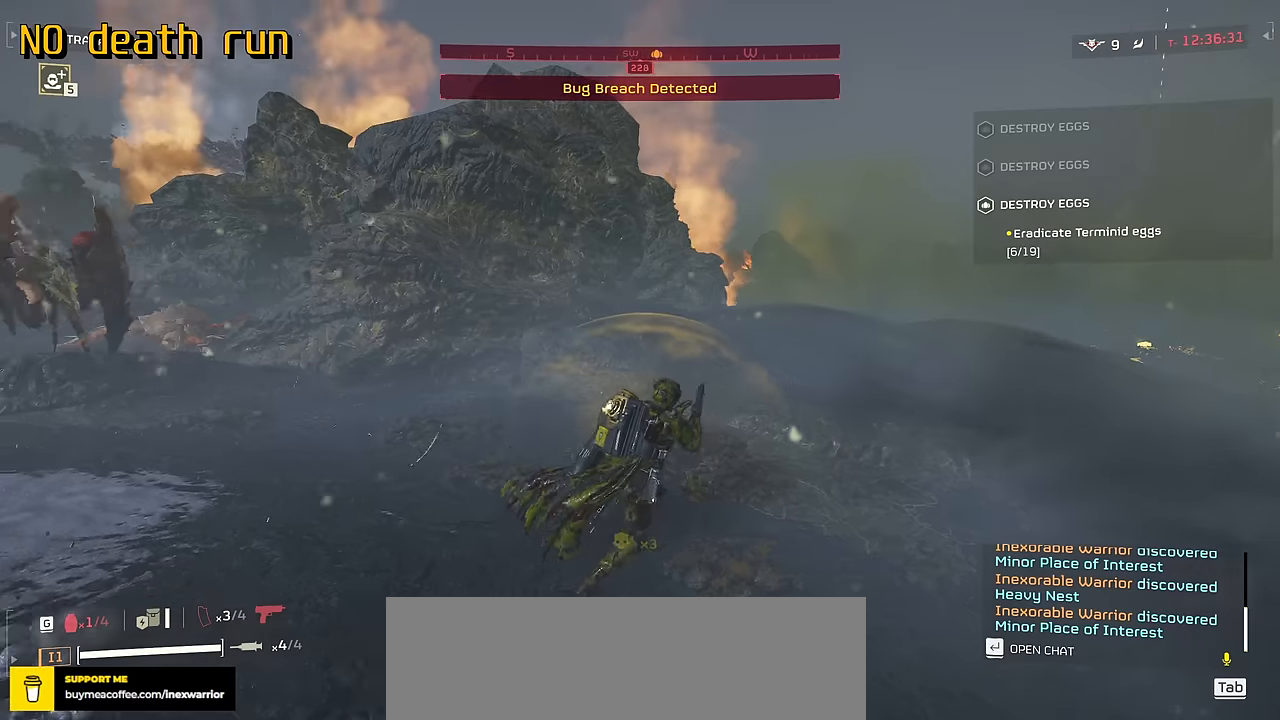
{"keys": ["d", "w"], "mouse": [], "events": []}
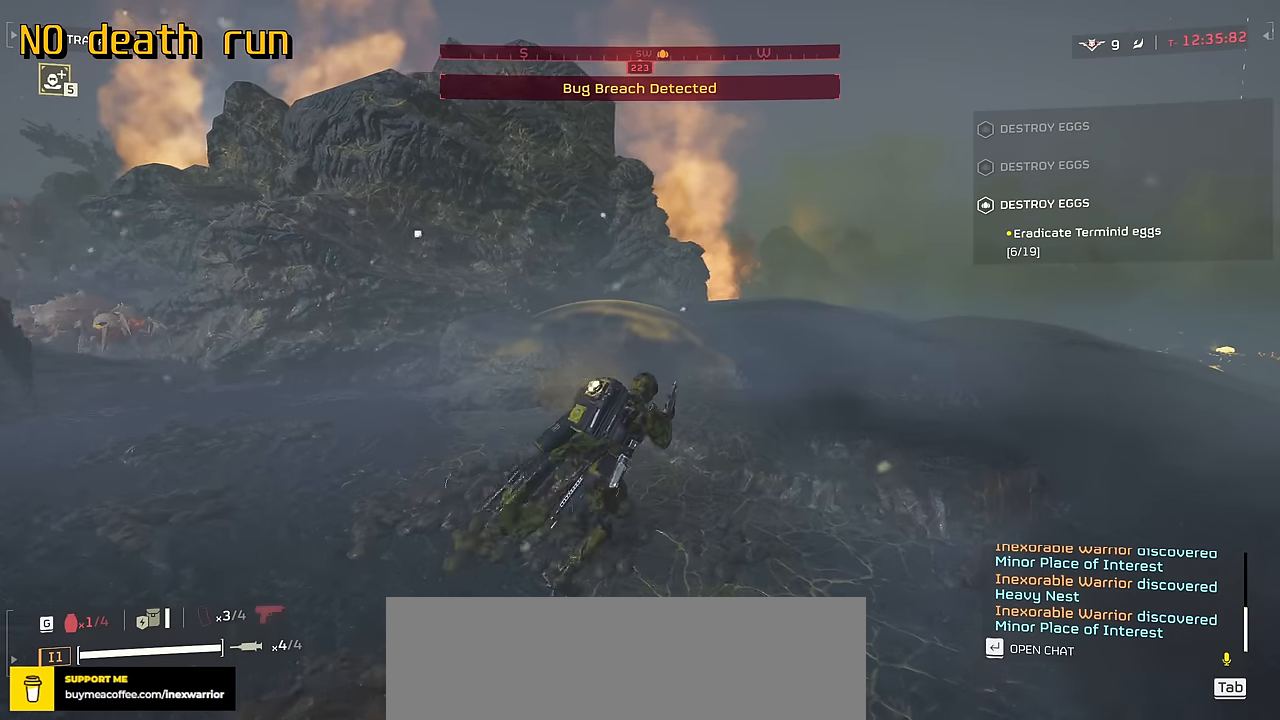
{"keys": ["d", "w"], "mouse": [], "events": [[250, "1", "down"], [300, "1", "up"]]}
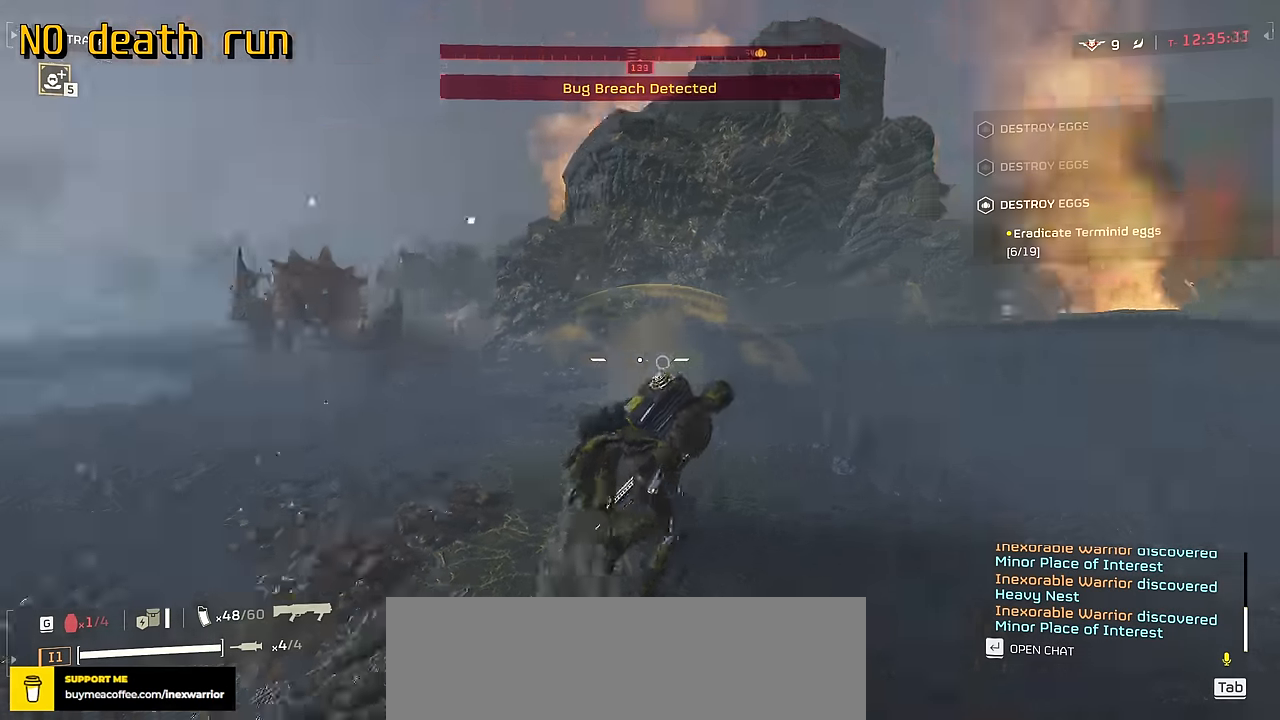
{"keys": ["a", "d", "s"], "mouse": ["left", "right"], "events": [[134, "w", "up"], [284, "mouse_right", "down"], [284, "s", "down"], [350, "a", "down"], [484, "mouse_left", "down"]]}
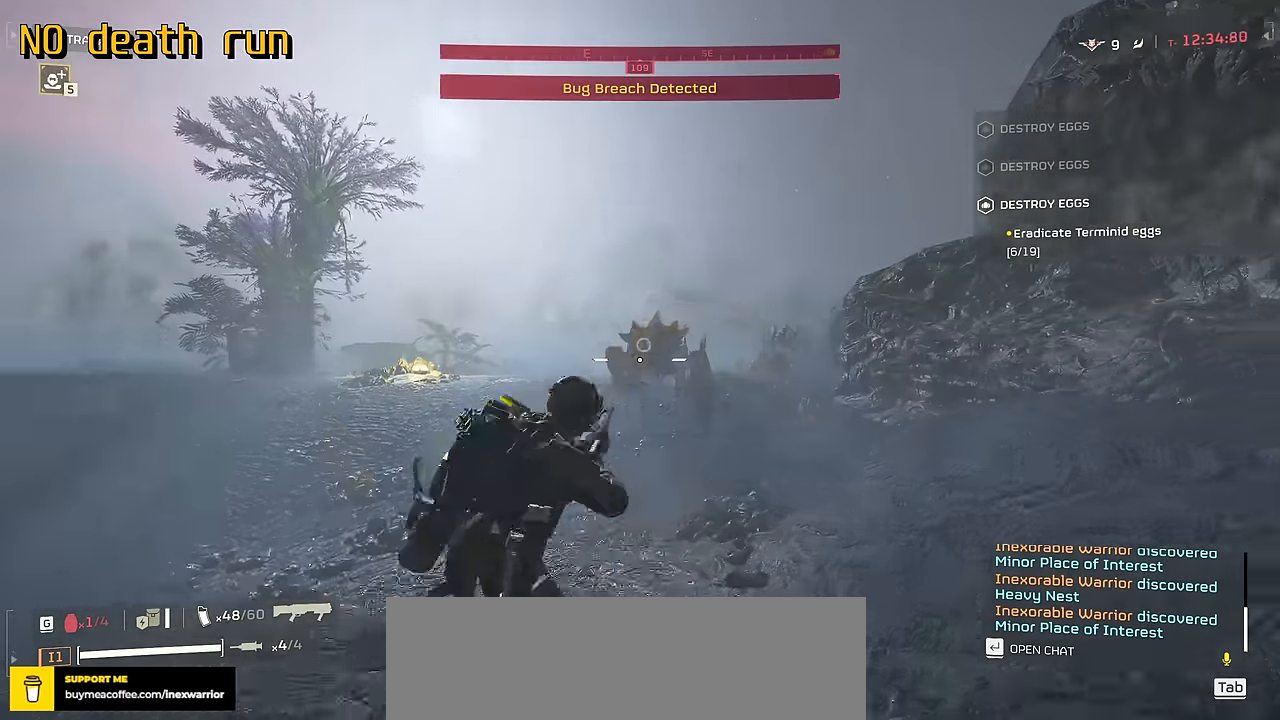
{"keys": ["a", "d", "s"], "mouse": ["right"], "events": [[184, "mouse_left", "up"]]}
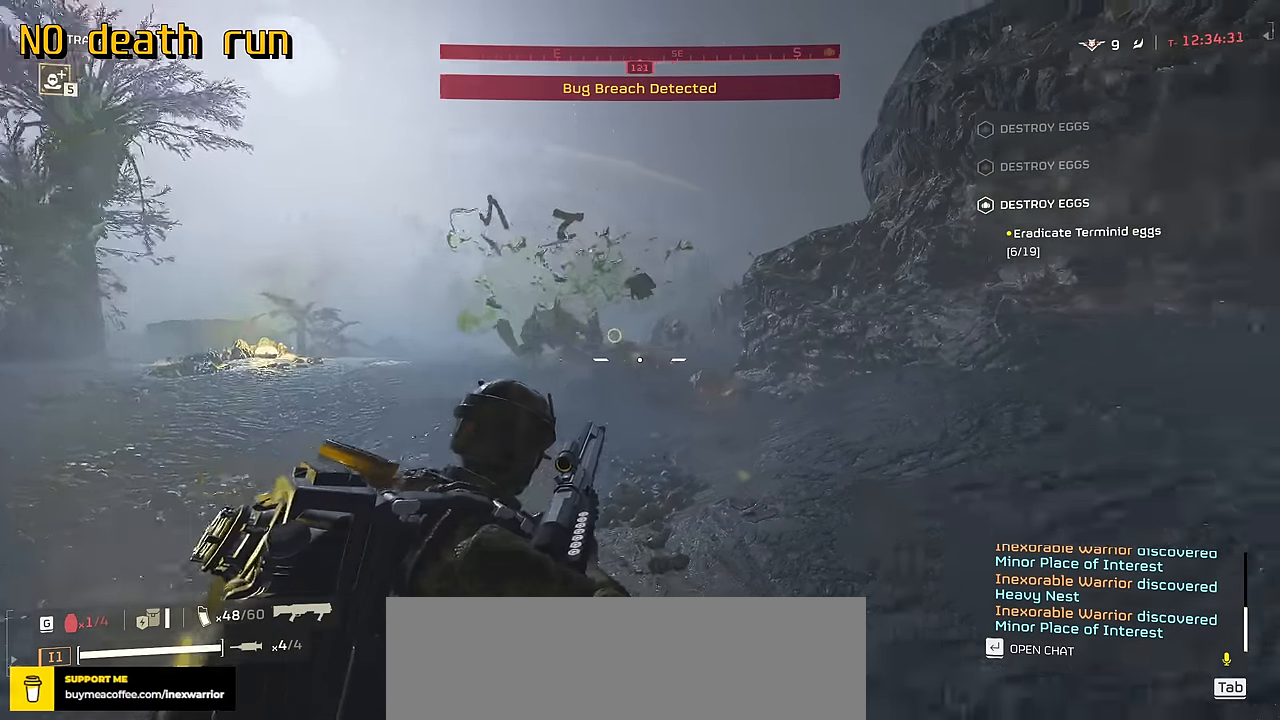
{"keys": ["s"], "mouse": ["right"], "events": [[17, "a", "up"], [234, "mouse_left", "down"], [367, "mouse_left", "up"], [467, "d", "up"]]}
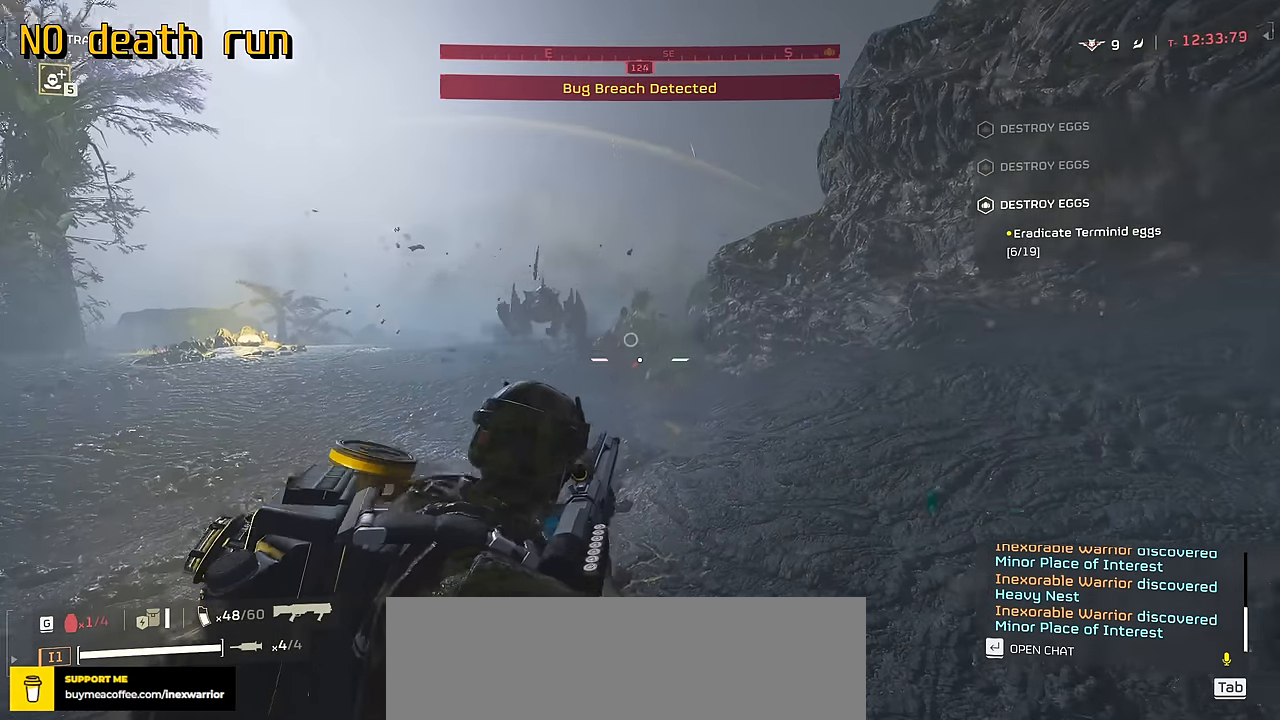
{"keys": ["s"], "mouse": ["right"], "events": [[84, "a", "down"], [167, "a", "up"]]}
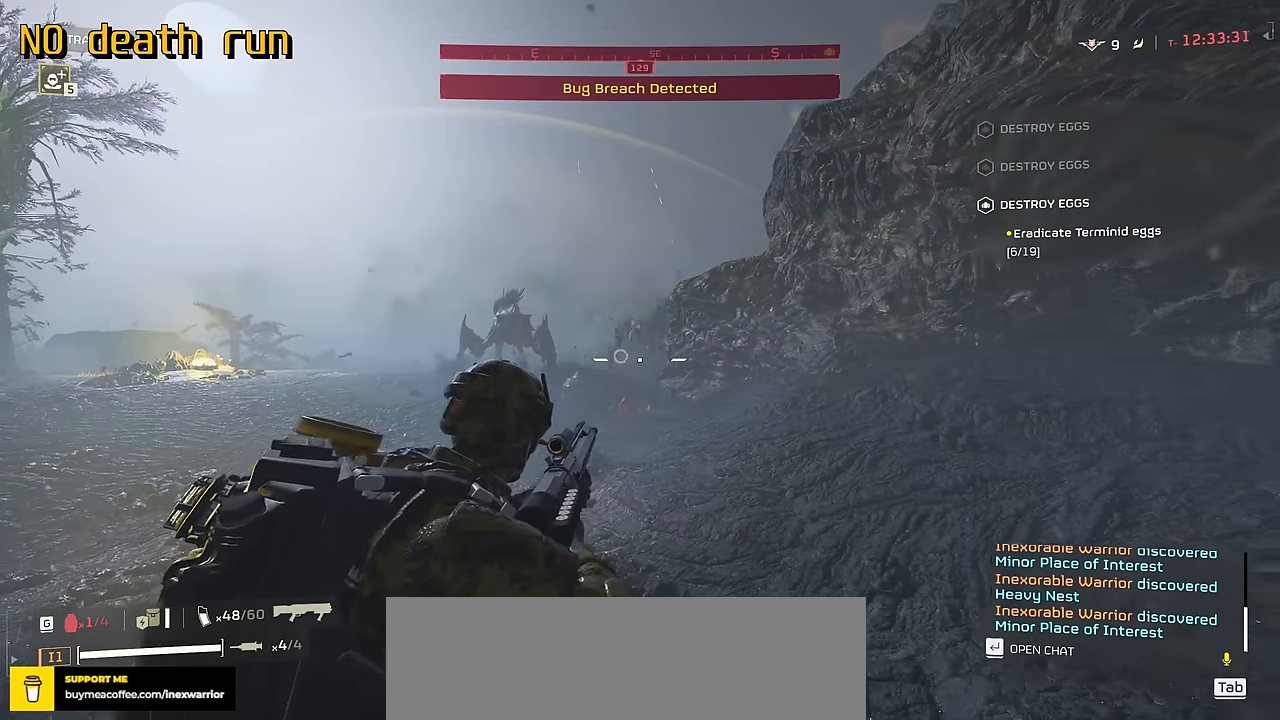
{"keys": ["s"], "mouse": ["right"], "events": [[34, "mouse_left", "down"], [150, "mouse_left", "up"]]}
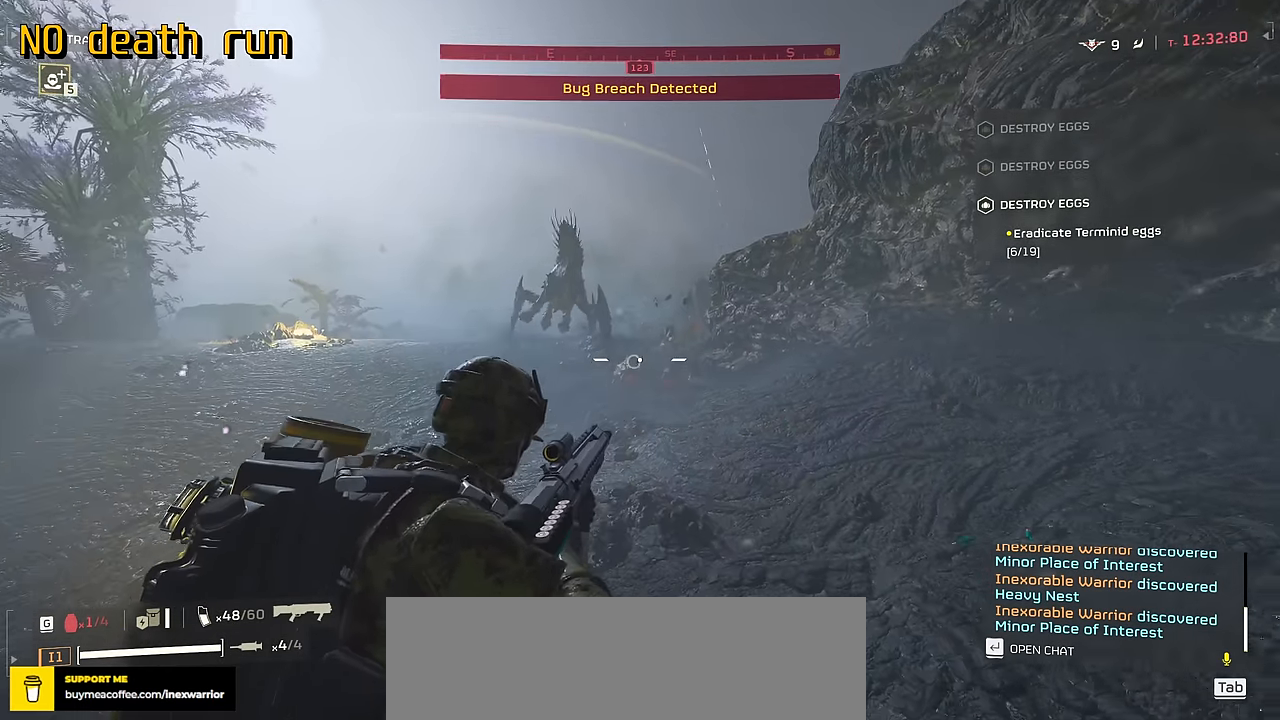
{"keys": ["s"], "mouse": ["right"], "events": [[217, "mouse_left", "down"], [384, "mouse_left", "up"]]}
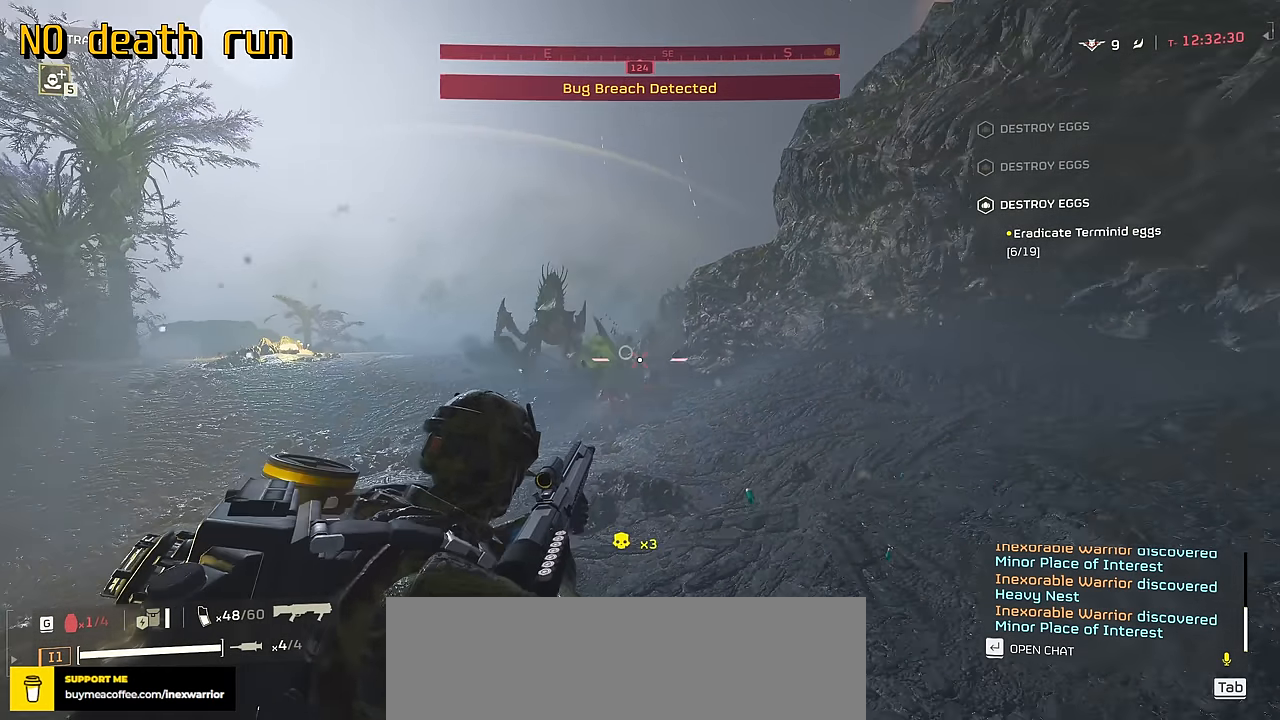
{"keys": ["s"], "mouse": ["right"], "events": []}
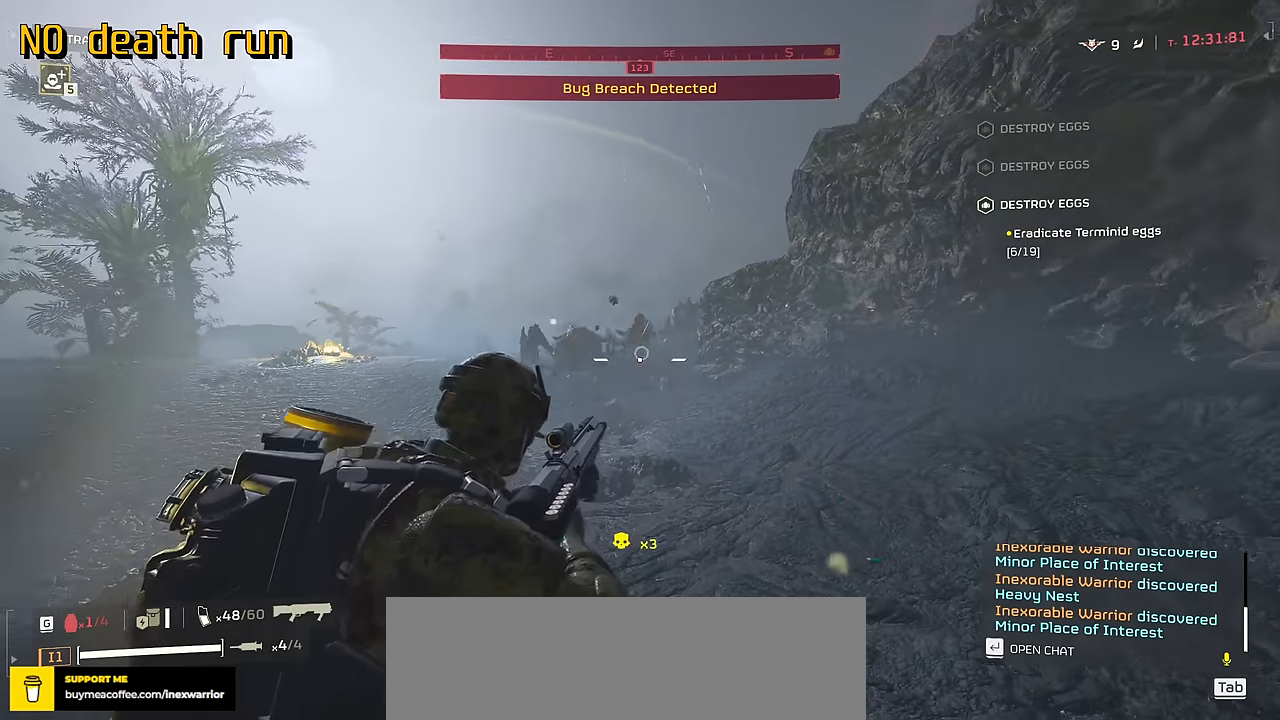
{"keys": [], "mouse": ["right"], "events": [[84, "mouse_left", "down"], [217, "mouse_left", "up"], [467, "s", "up"]]}
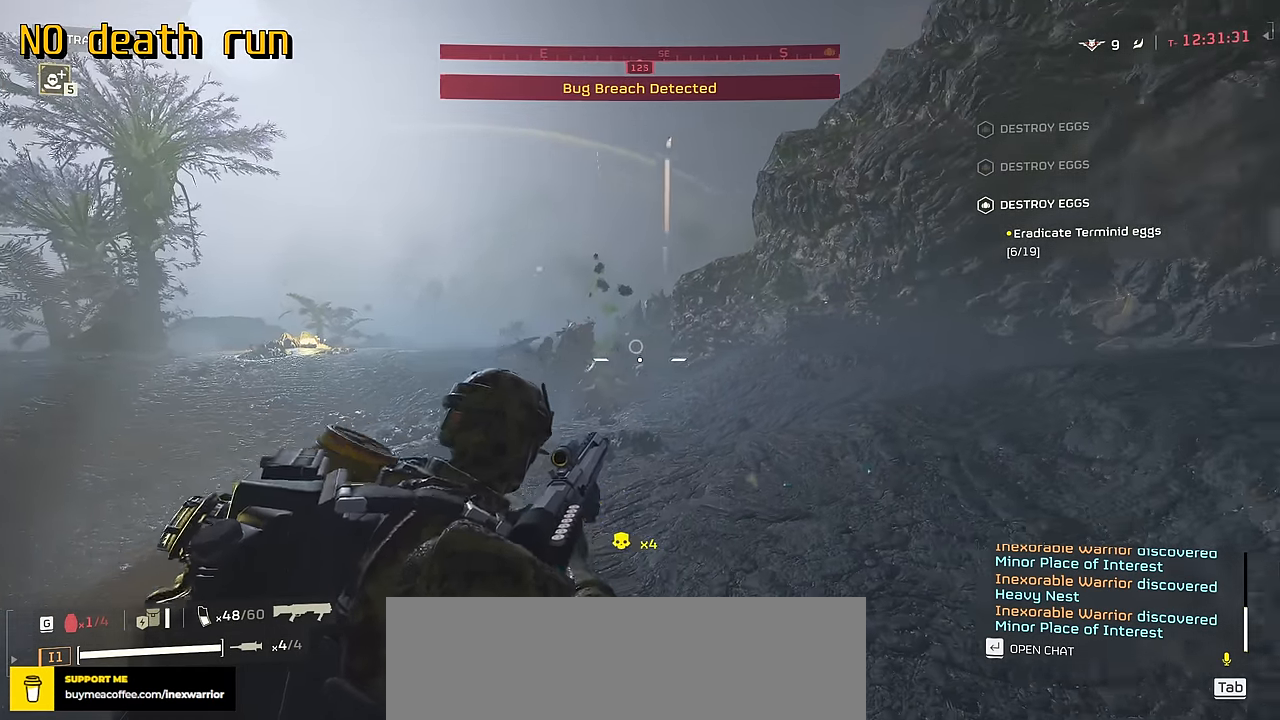
{"keys": [], "mouse": ["right"], "events": [[267, "mouse_left", "down"], [384, "mouse_left", "up"]]}
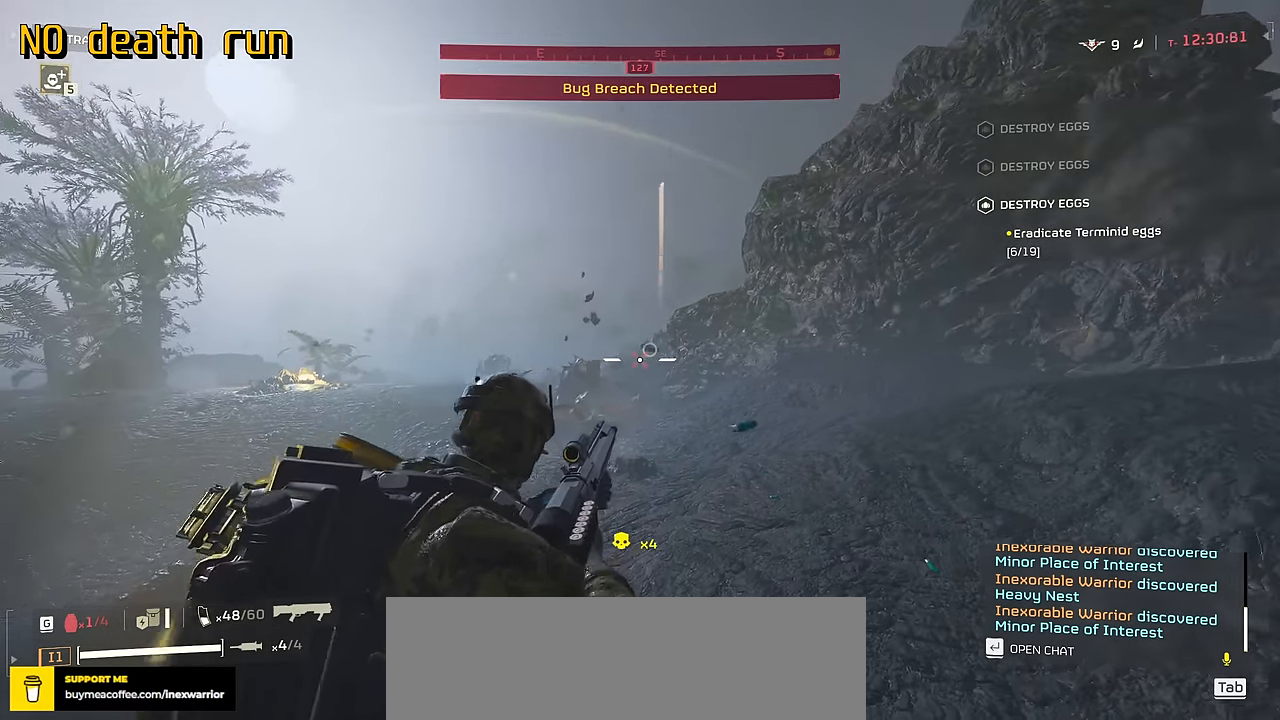
{"keys": ["a", "w"], "mouse": ["right"], "events": [[117, "a", "down"], [234, "w", "down"]]}
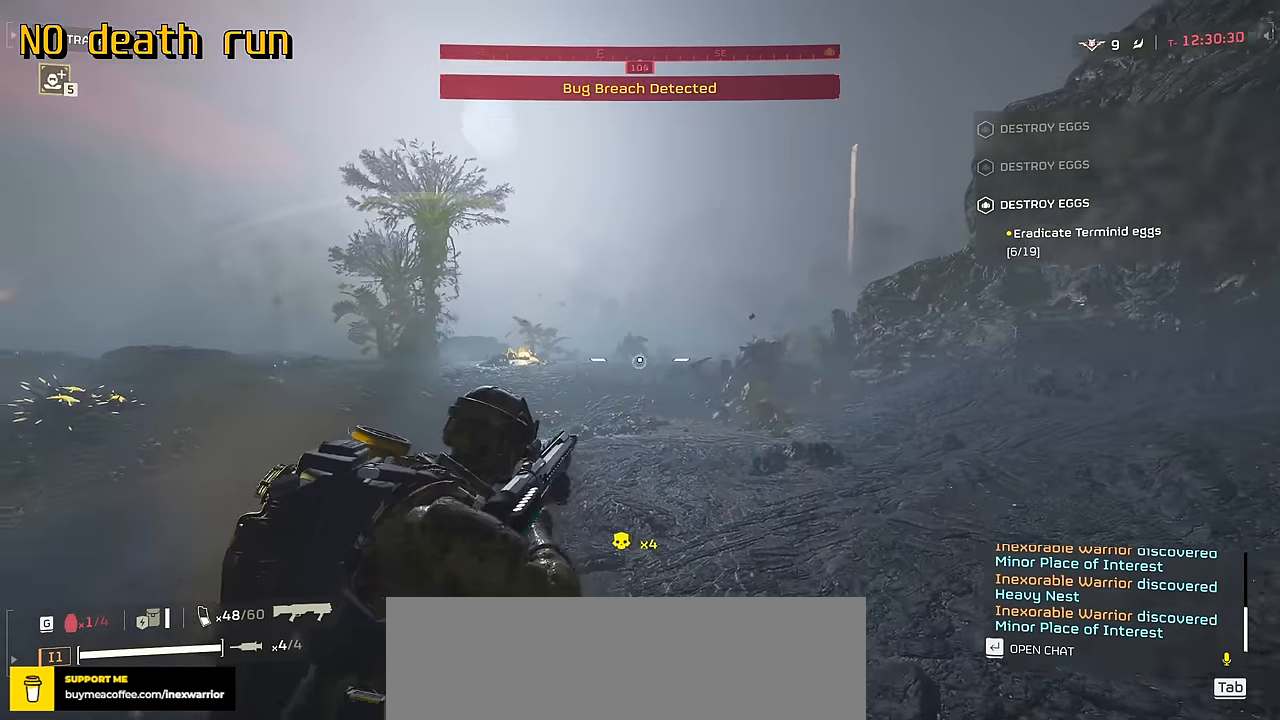
{"keys": ["a"], "mouse": ["right"]}